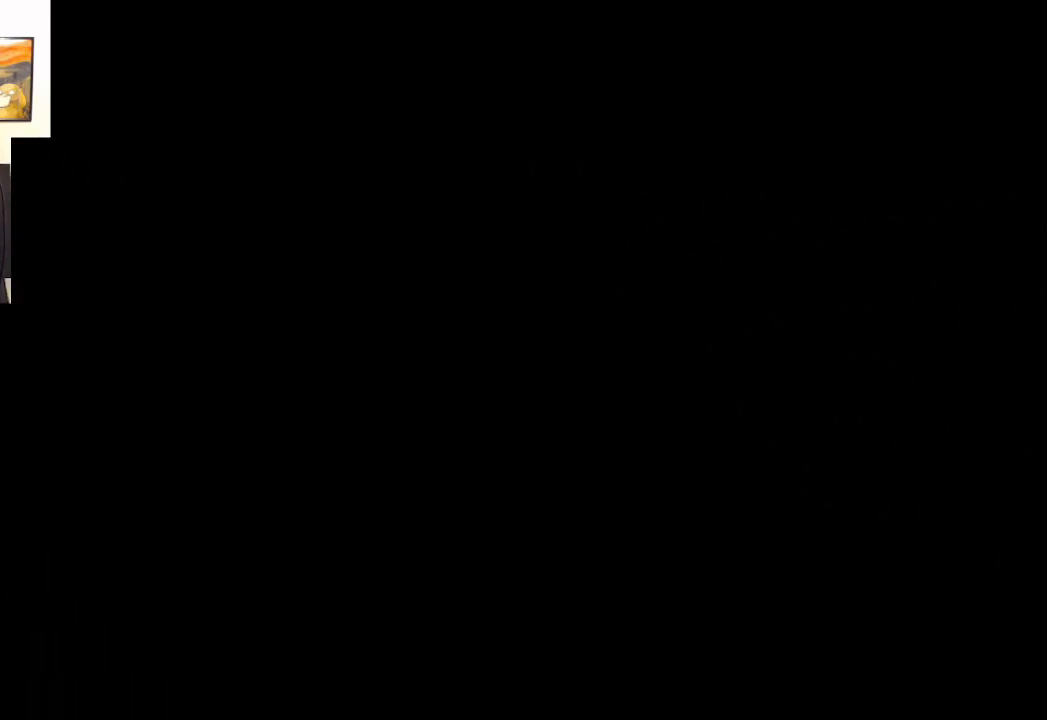
Gameplay with a controller (Xbox layout); each line is a JSON object with the inputs held at the frame after it. "events" lists button and stick changes between this image and that frame as [ms after this image, input, new state], when the widget could be followed in between.
{"buttons": [], "left_stick": "center", "right_stick": "center", "events": [[100, "A", "up"], [167, "A", "down"], [250, "A", "up"], [333, "A", "down"], [417, "A", "up"]]}
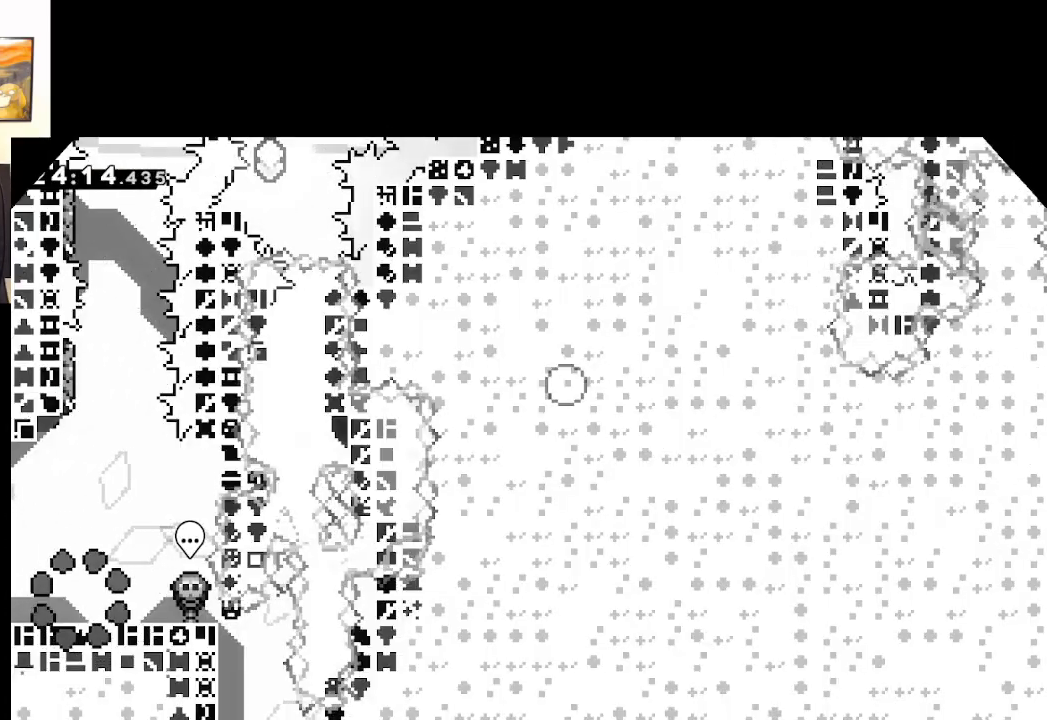
{"buttons": [], "left_stick": "up", "right_stick": "center", "events": [[283, "A", "down"], [417, "left_stick", "up"], [500, "A", "up"]]}
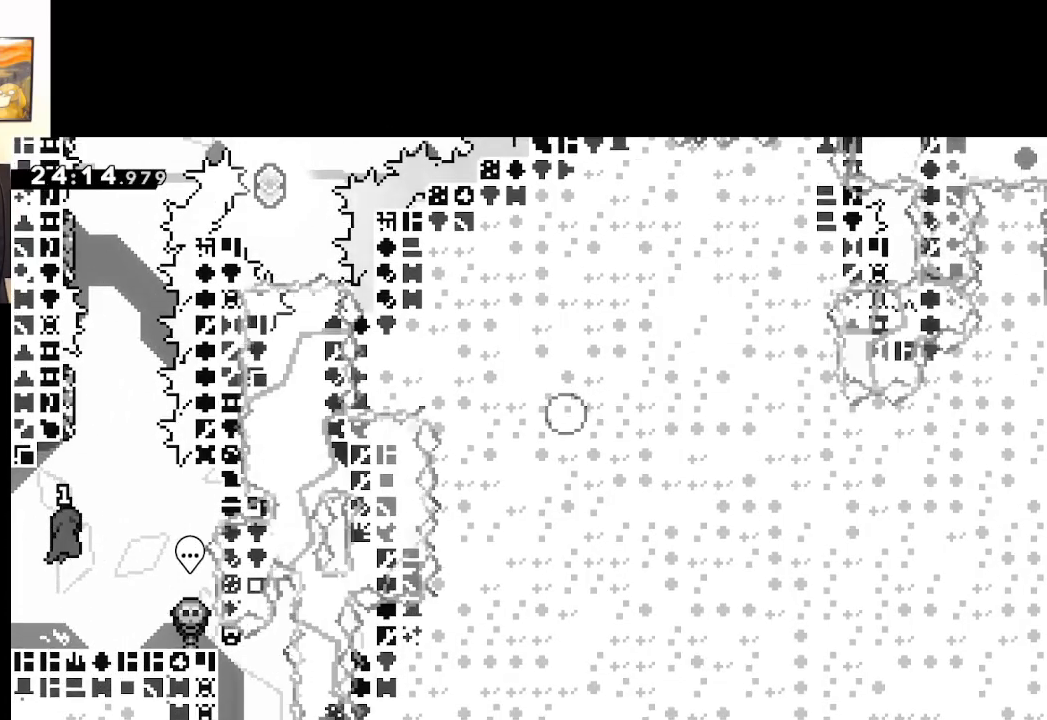
{"buttons": ["A", "X"], "left_stick": "left", "right_stick": "center", "events": [[117, "X", "down"], [300, "left_stick", "up-left"], [350, "A", "down"], [450, "left_stick", "left"]]}
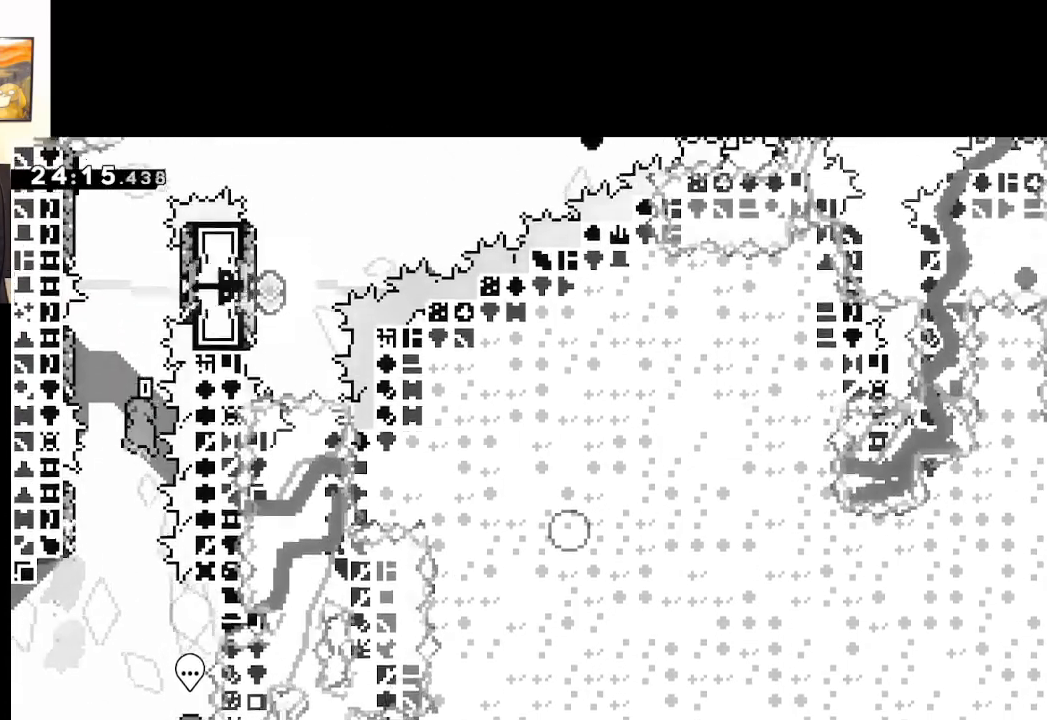
{"buttons": ["A"], "left_stick": "right", "right_stick": "center", "events": [[283, "X", "up"], [300, "A", "up"], [400, "A", "down"], [433, "left_stick", "right"]]}
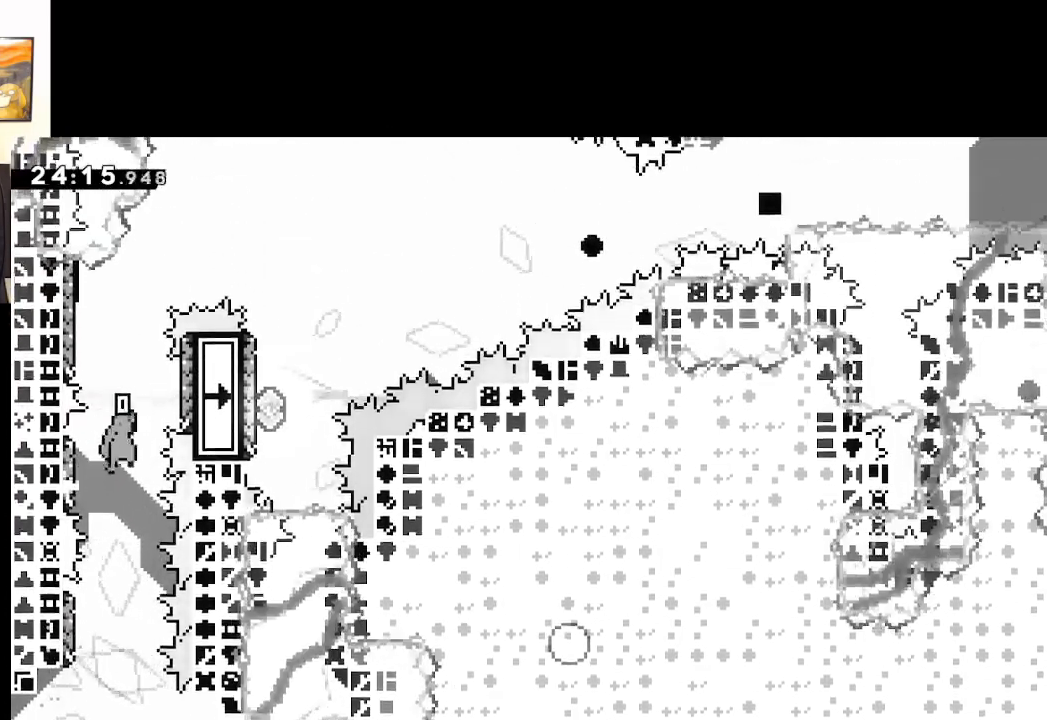
{"buttons": [], "left_stick": "center", "right_stick": "center", "events": [[167, "A", "up"], [217, "left_stick", "up-left"], [233, "A", "down"], [450, "A", "up"], [500, "left_stick", "center"]]}
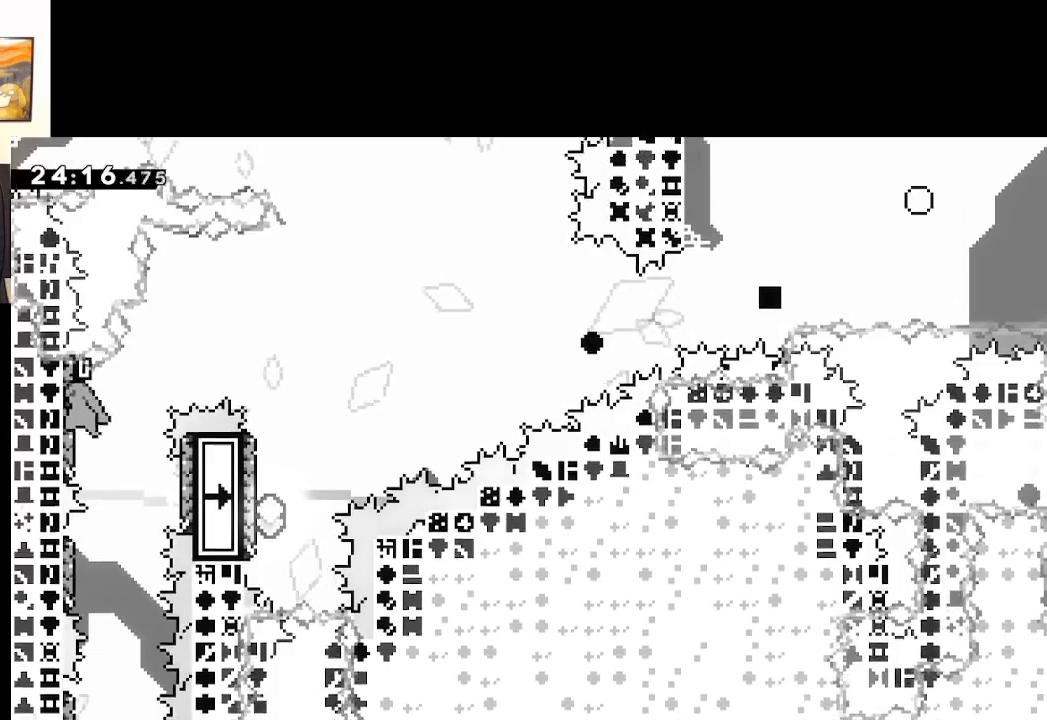
{"buttons": ["A"], "left_stick": "right", "right_stick": "center", "events": [[17, "left_stick", "right"], [33, "A", "down"]]}
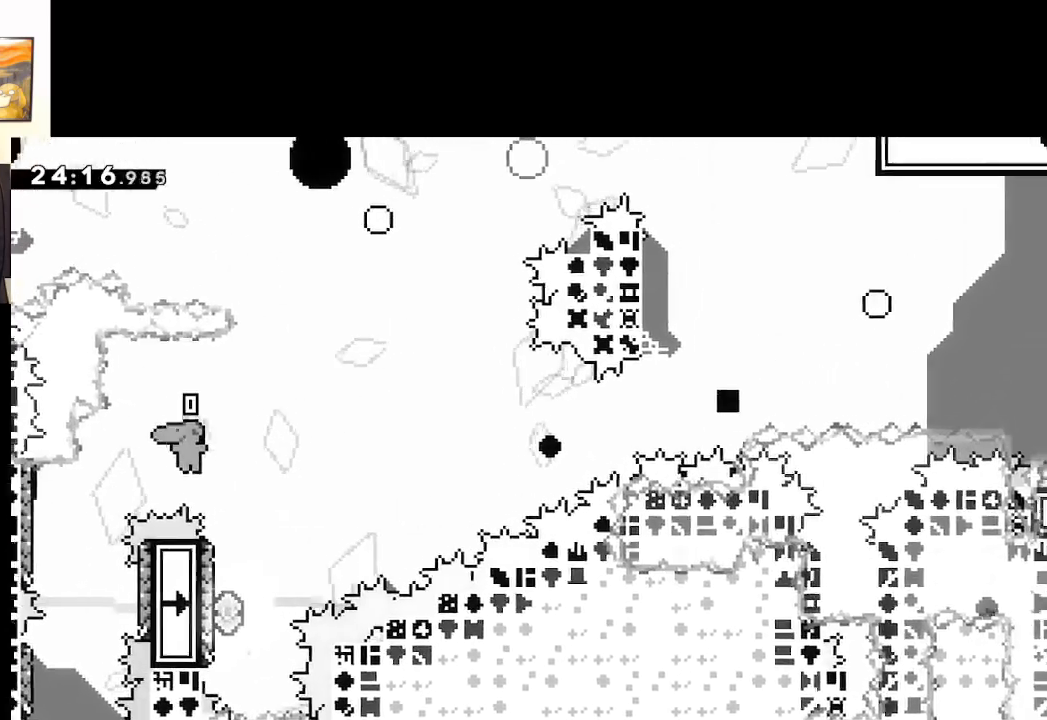
{"buttons": ["X"], "left_stick": "up", "right_stick": "center", "events": [[67, "left_stick", "left"], [117, "A", "up"], [250, "left_stick", "center"], [350, "left_stick", "up"], [450, "X", "down"]]}
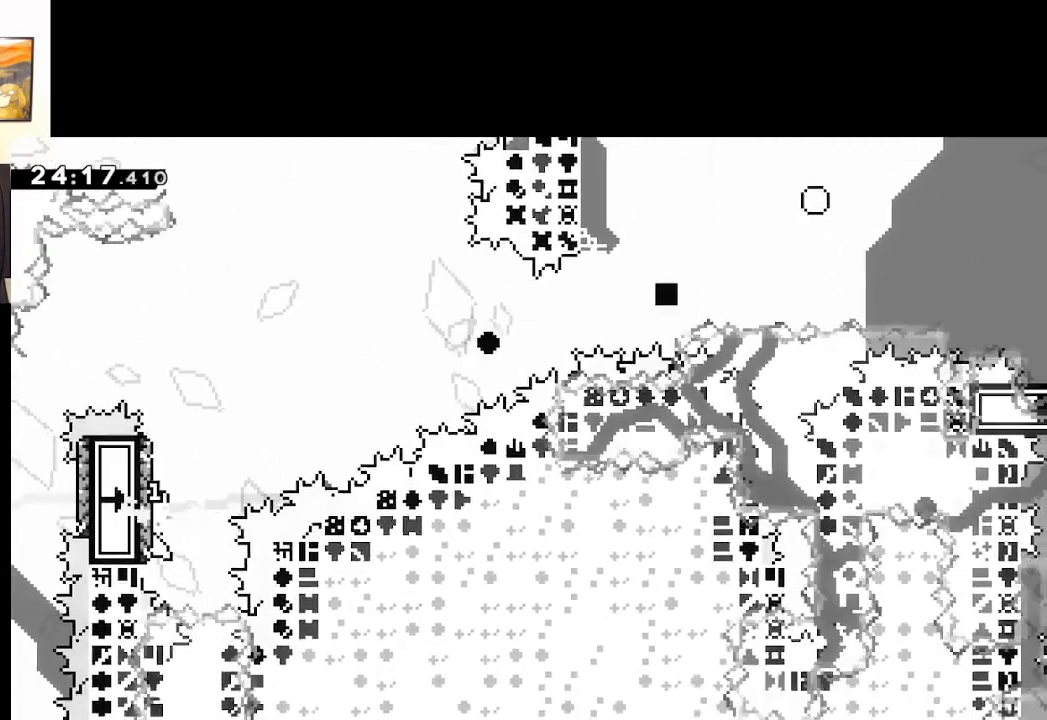
{"buttons": ["A", "X"], "left_stick": "up-right", "right_stick": "center", "events": [[117, "A", "down"], [117, "left_stick", "up-right"]]}
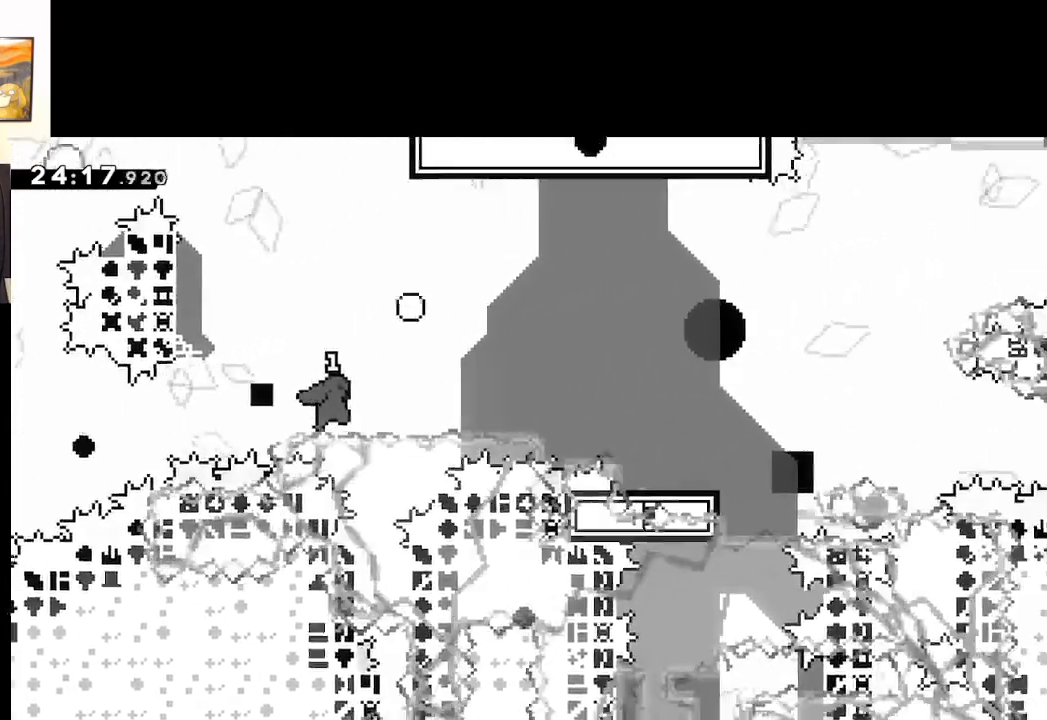
{"buttons": ["X"], "left_stick": "right", "right_stick": "center", "events": [[150, "X", "up"], [233, "A", "up"], [317, "X", "down"], [317, "left_stick", "down-right"], [483, "left_stick", "right"]]}
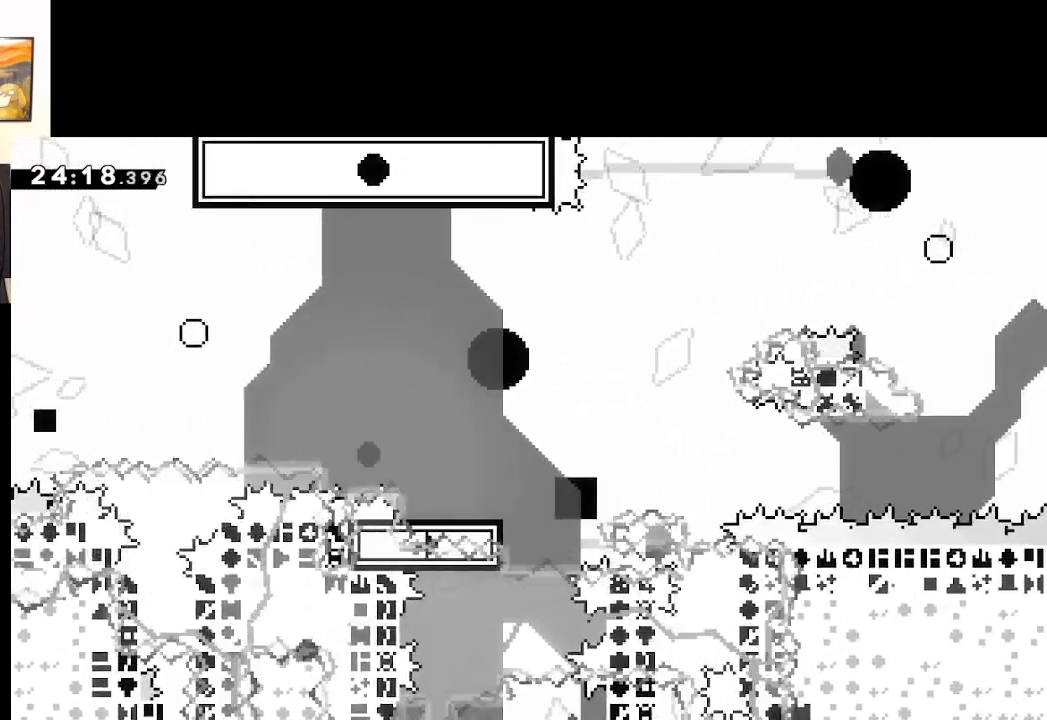
{"buttons": ["A"], "left_stick": "center", "right_stick": "center", "events": [[67, "X", "up"], [67, "left_stick", "up-right"], [200, "A", "down"], [317, "A", "up"], [317, "left_stick", "center"], [400, "A", "down"]]}
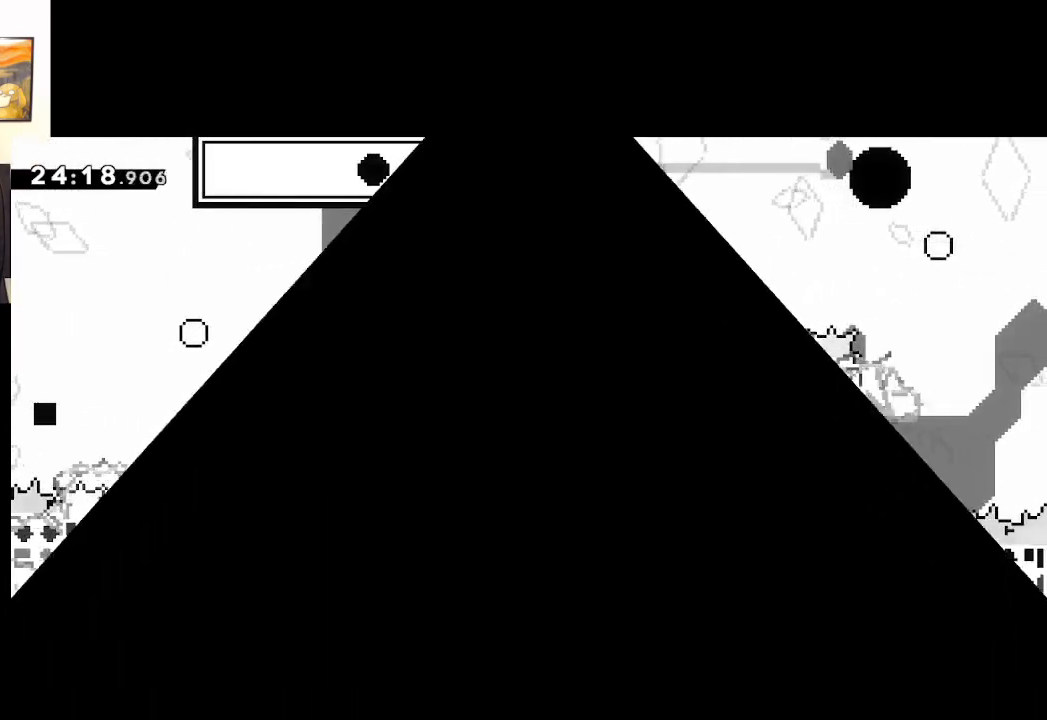
{"buttons": [], "left_stick": "center", "right_stick": "center", "events": [[33, "A", "up"]]}
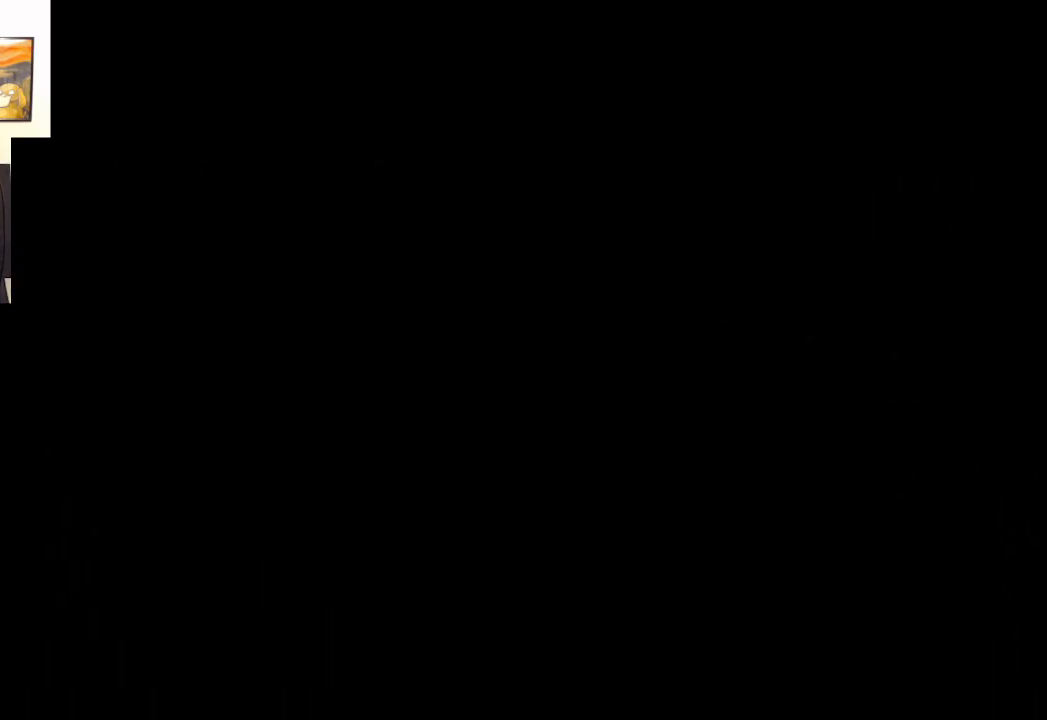
{"buttons": ["A"], "left_stick": "center", "right_stick": "center", "events": [[350, "A", "down"]]}
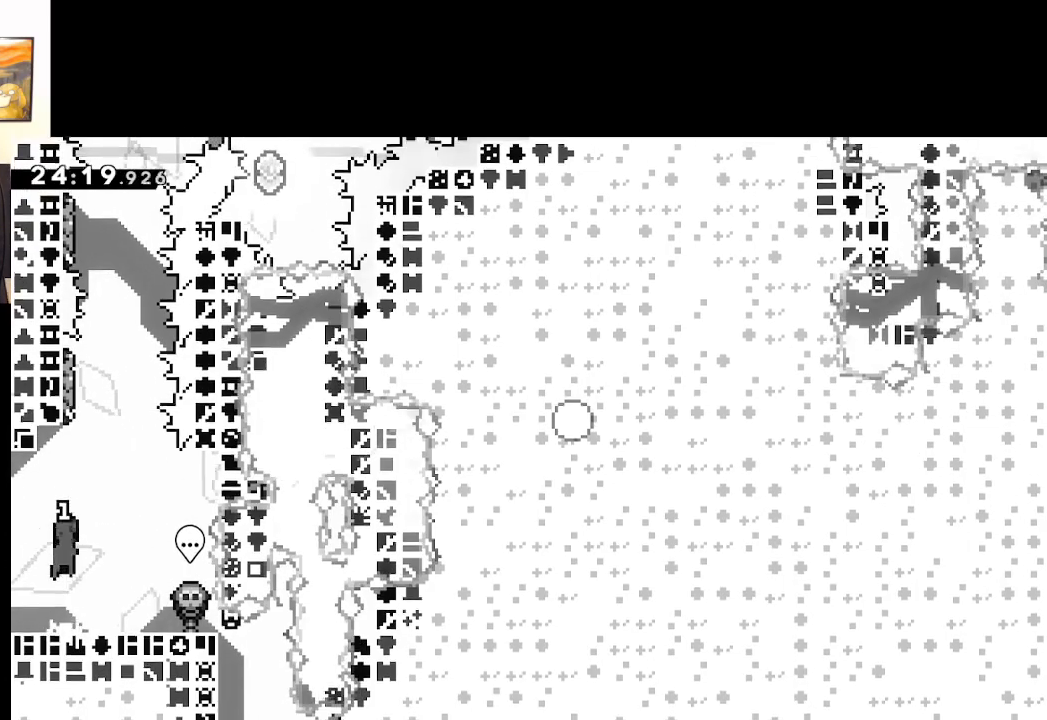
{"buttons": ["A", "X"], "left_stick": "left", "right_stick": "center", "events": [[50, "left_stick", "up"], [117, "A", "up"], [200, "X", "down"], [383, "left_stick", "up-left"], [433, "A", "down"], [500, "left_stick", "left"]]}
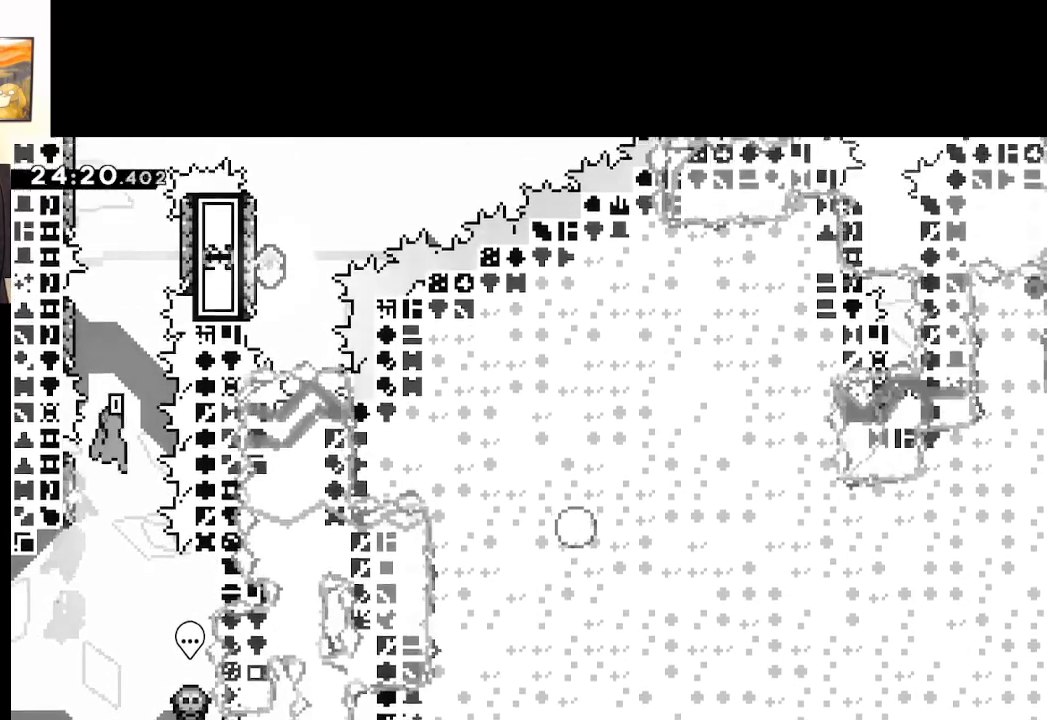
{"buttons": ["A"], "left_stick": "right", "right_stick": "center", "events": [[383, "A", "up"], [383, "X", "up"], [500, "A", "down"], [500, "left_stick", "right"]]}
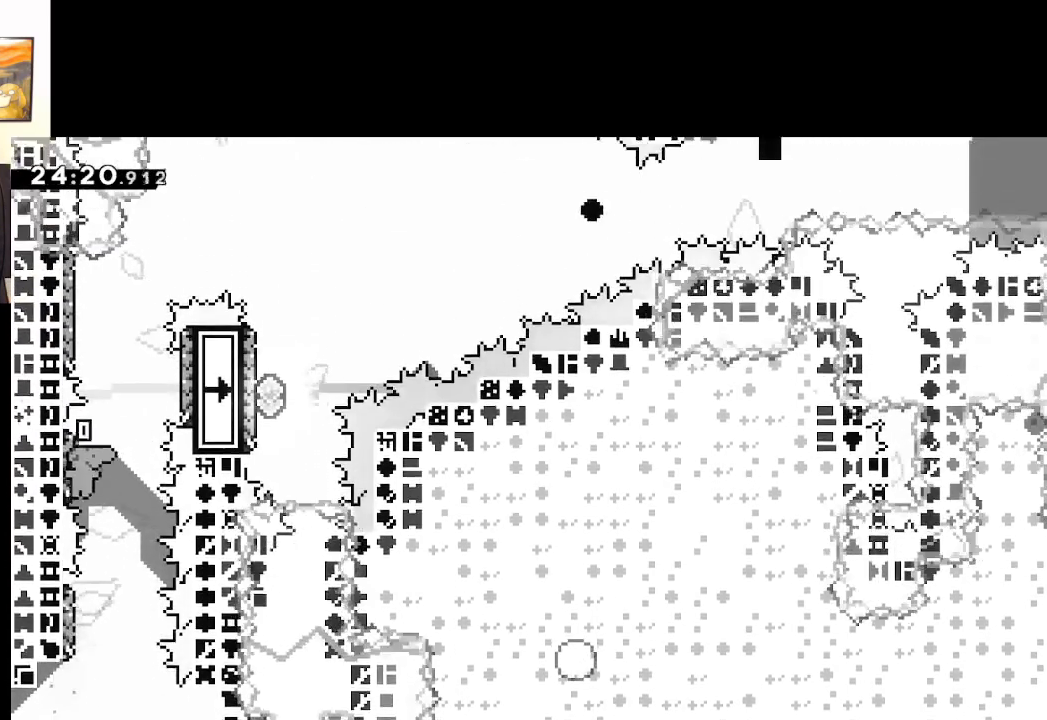
{"buttons": ["A"], "left_stick": "left", "right_stick": "center", "events": [[250, "A", "up"], [333, "A", "down"], [333, "left_stick", "up-left"], [483, "left_stick", "left"]]}
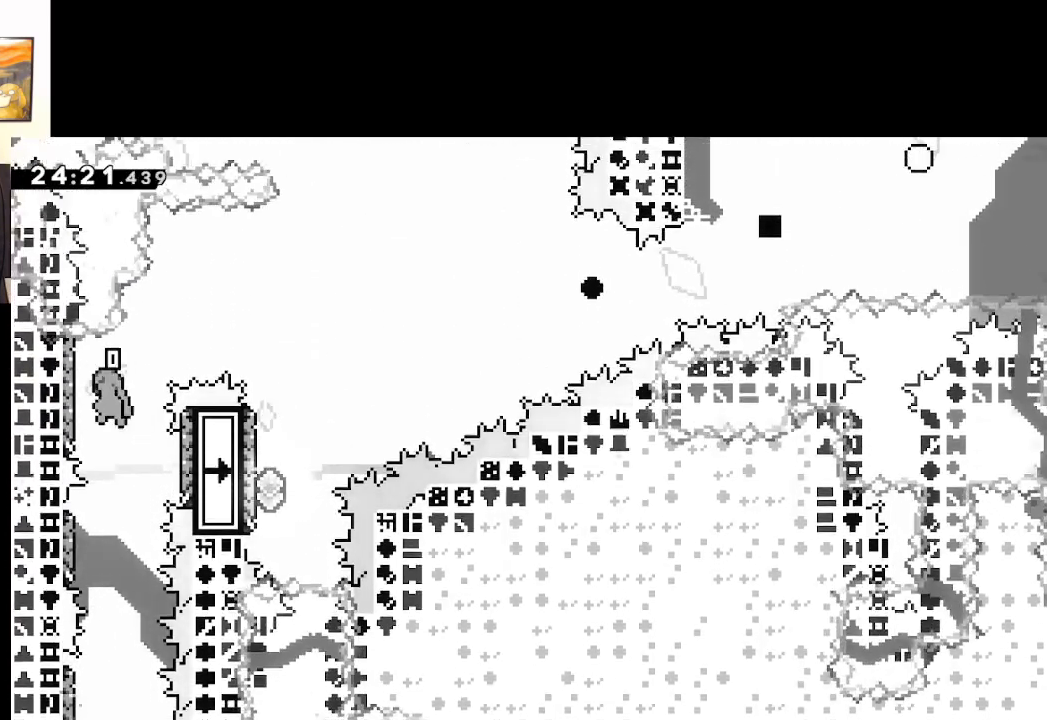
{"buttons": ["A"], "left_stick": "right", "right_stick": "center", "events": [[50, "A", "up"], [133, "left_stick", "right"], [167, "A", "down"]]}
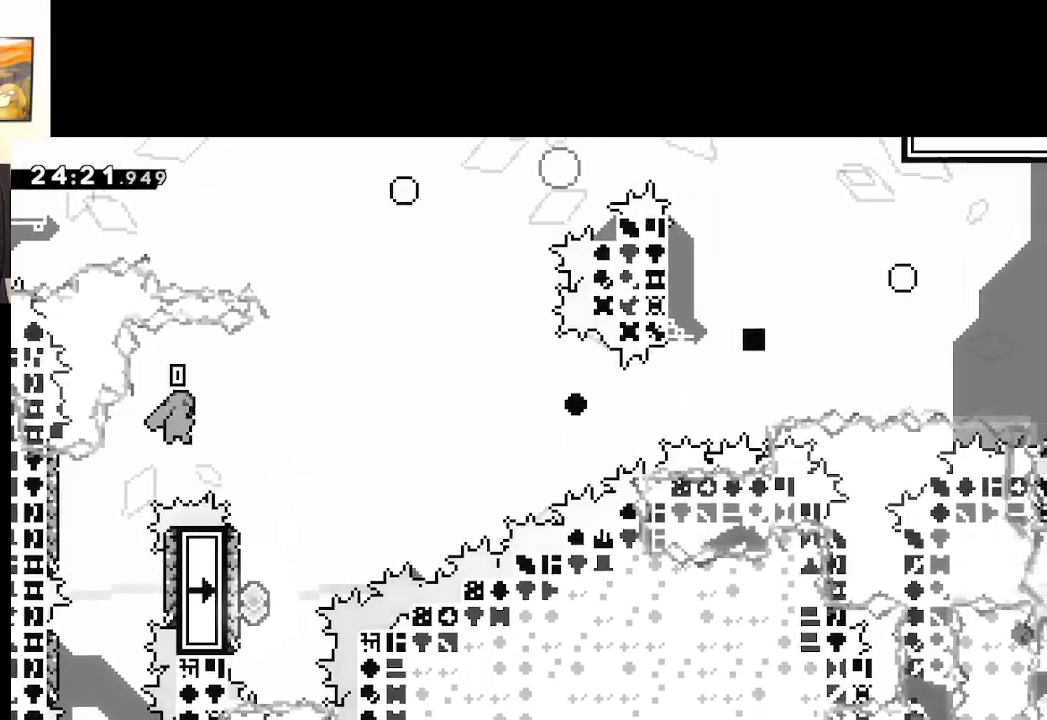
{"buttons": [], "left_stick": "up", "right_stick": "center", "events": [[200, "left_stick", "left"], [217, "A", "up"], [333, "left_stick", "center"], [467, "left_stick", "up"]]}
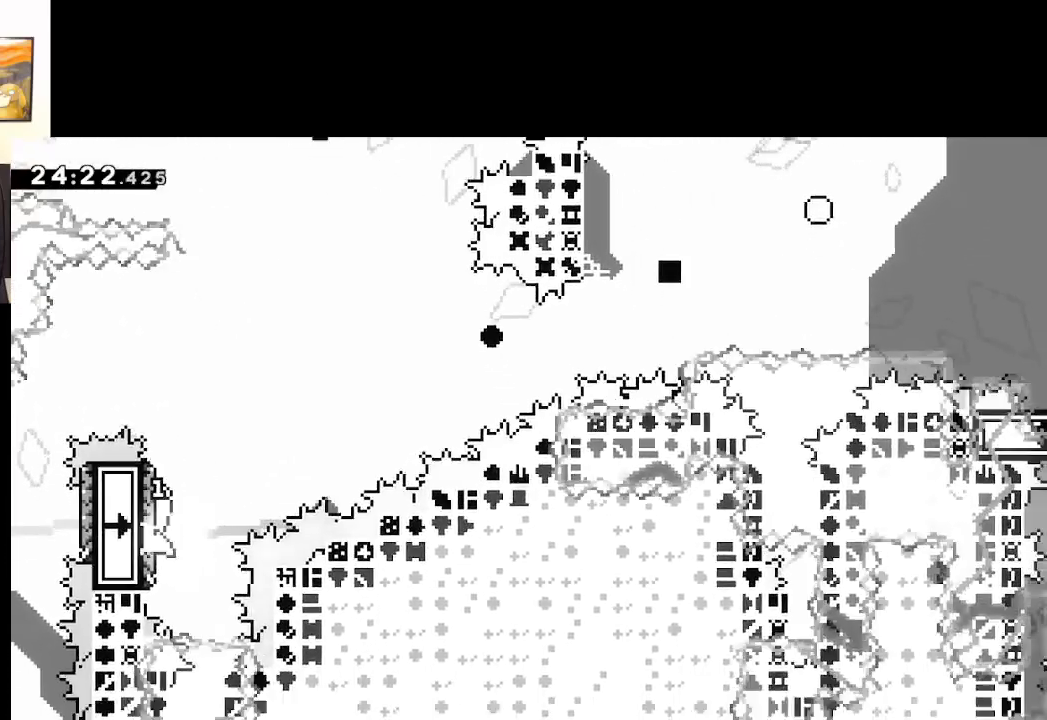
{"buttons": ["A", "X"], "left_stick": "up-right", "right_stick": "center", "events": [[17, "X", "down"], [183, "left_stick", "up-right"], [200, "A", "down"]]}
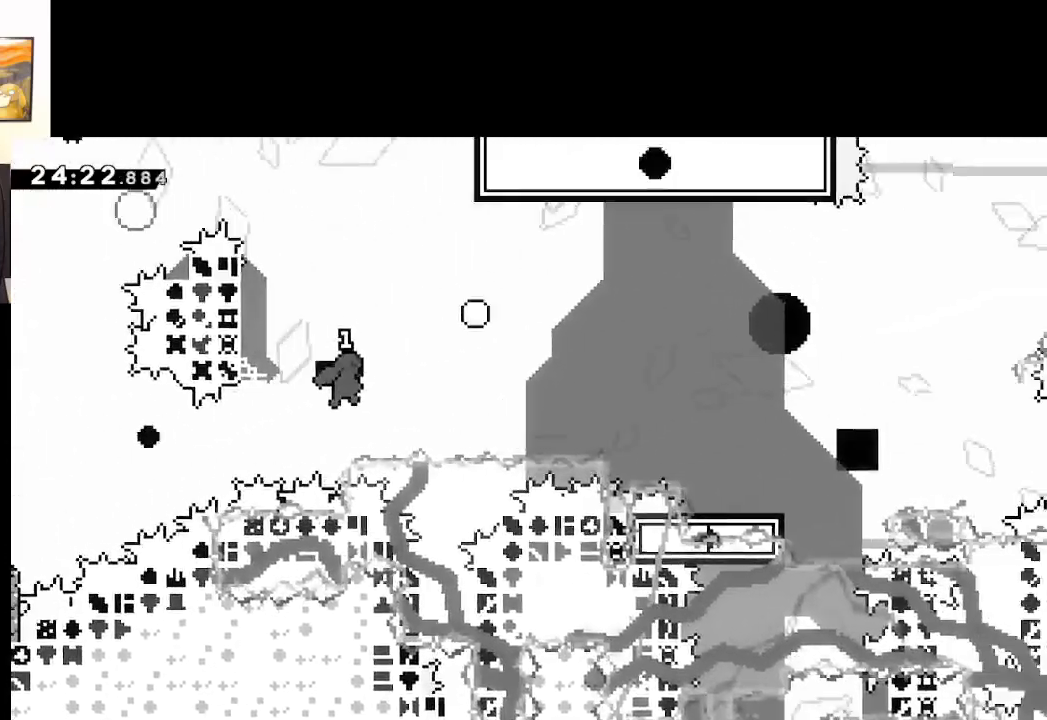
{"buttons": ["X"], "left_stick": "down-right", "right_stick": "center", "events": [[150, "X", "up"], [217, "A", "up"], [350, "left_stick", "down-right"], [367, "X", "down"]]}
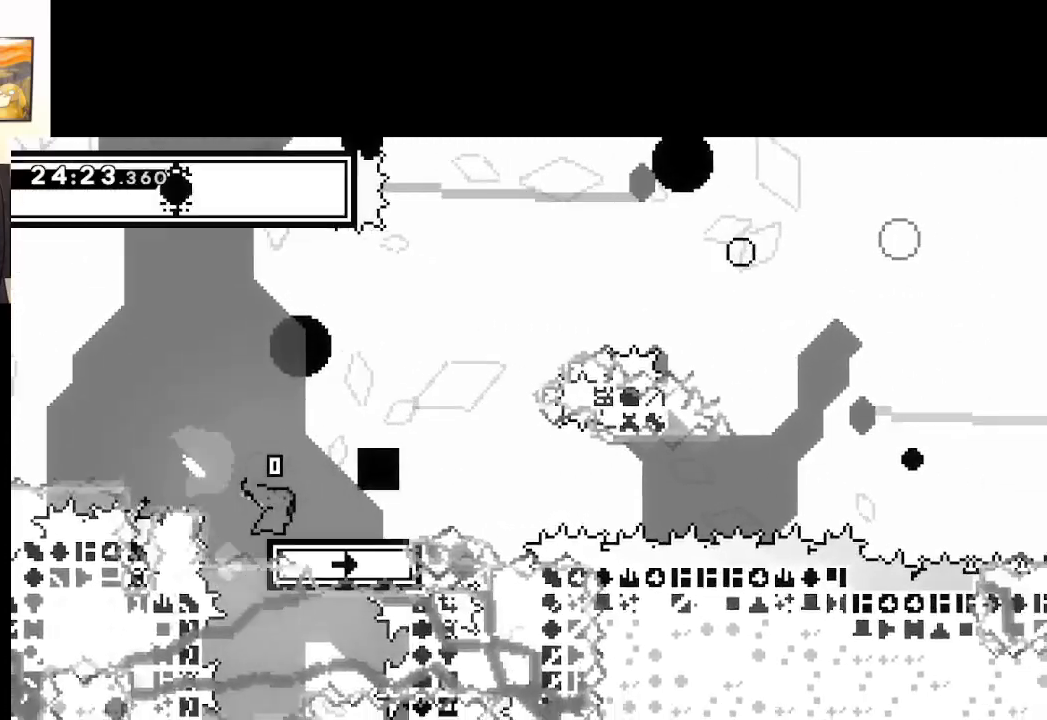
{"buttons": ["A"], "left_stick": "right", "right_stick": "center", "events": [[67, "A", "down"], [417, "left_stick", "right"], [483, "X", "up"]]}
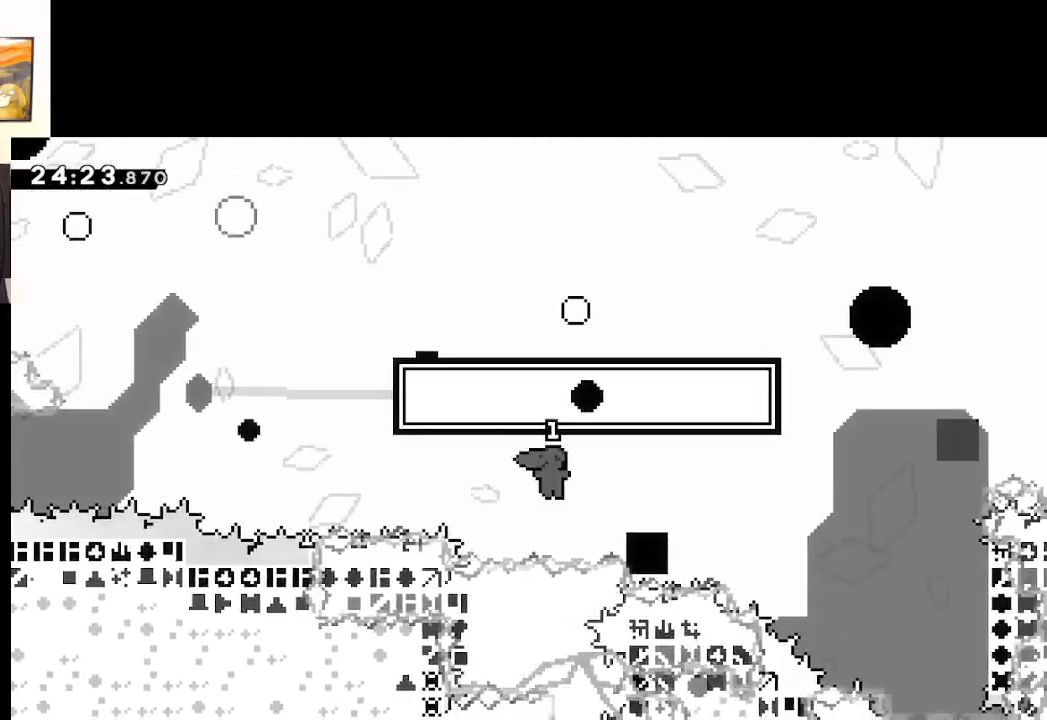
{"buttons": ["X"], "left_stick": "up-left", "right_stick": "center", "events": [[183, "left_stick", "up"], [217, "X", "down"], [233, "A", "up"], [400, "left_stick", "up-left"]]}
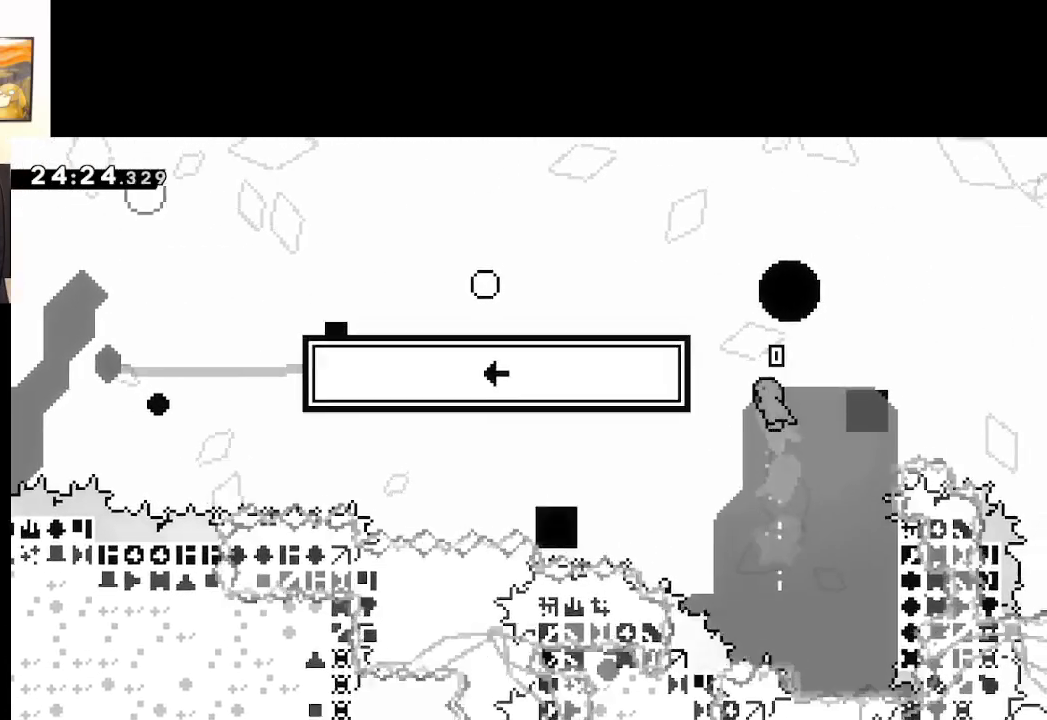
{"buttons": ["A", "L2"], "left_stick": "up-left", "right_stick": "center", "events": [[233, "L2", "down"], [283, "X", "up"], [400, "A", "down"]]}
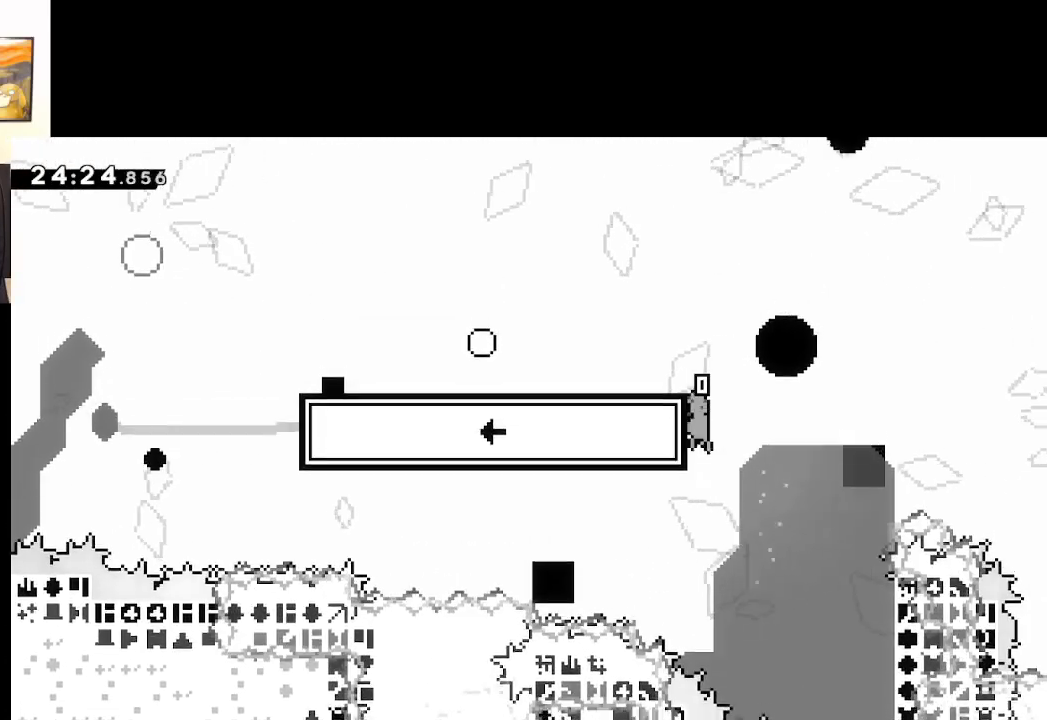
{"buttons": [], "left_stick": "center", "right_stick": "center", "events": [[33, "A", "up"], [83, "A", "down"], [233, "A", "up"], [283, "L2", "up"], [283, "left_stick", "center"]]}
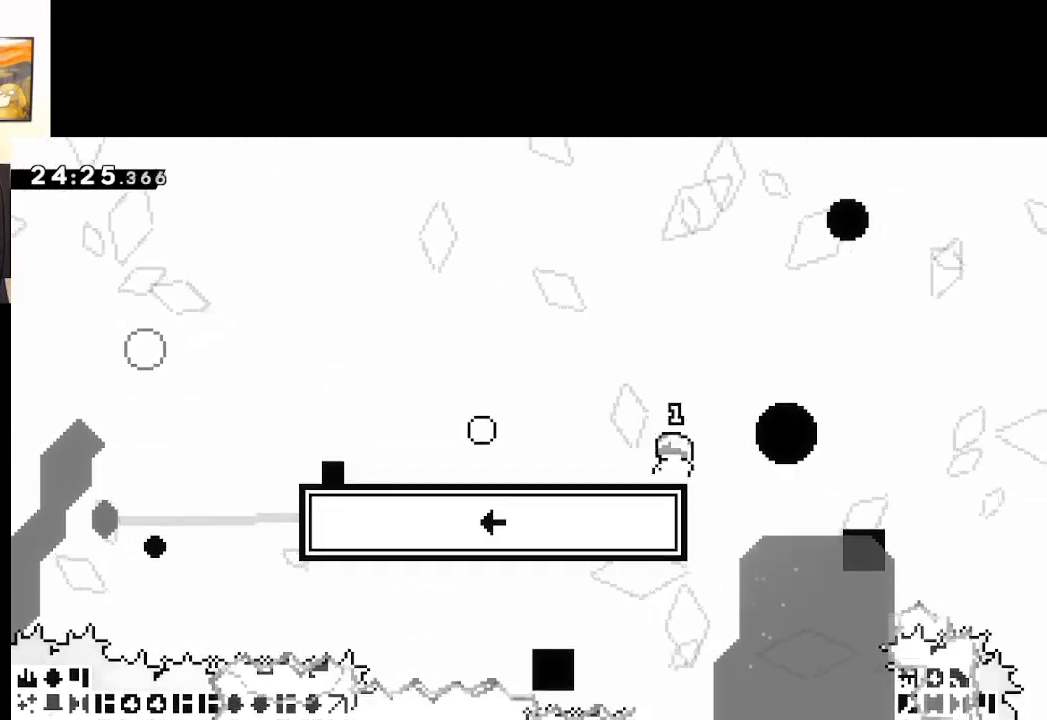
{"buttons": ["X"], "left_stick": "down-left", "right_stick": "center", "events": [[33, "left_stick", "right"], [133, "left_stick", "up-left"], [217, "left_stick", "center"], [483, "X", "down"], [483, "left_stick", "down-left"]]}
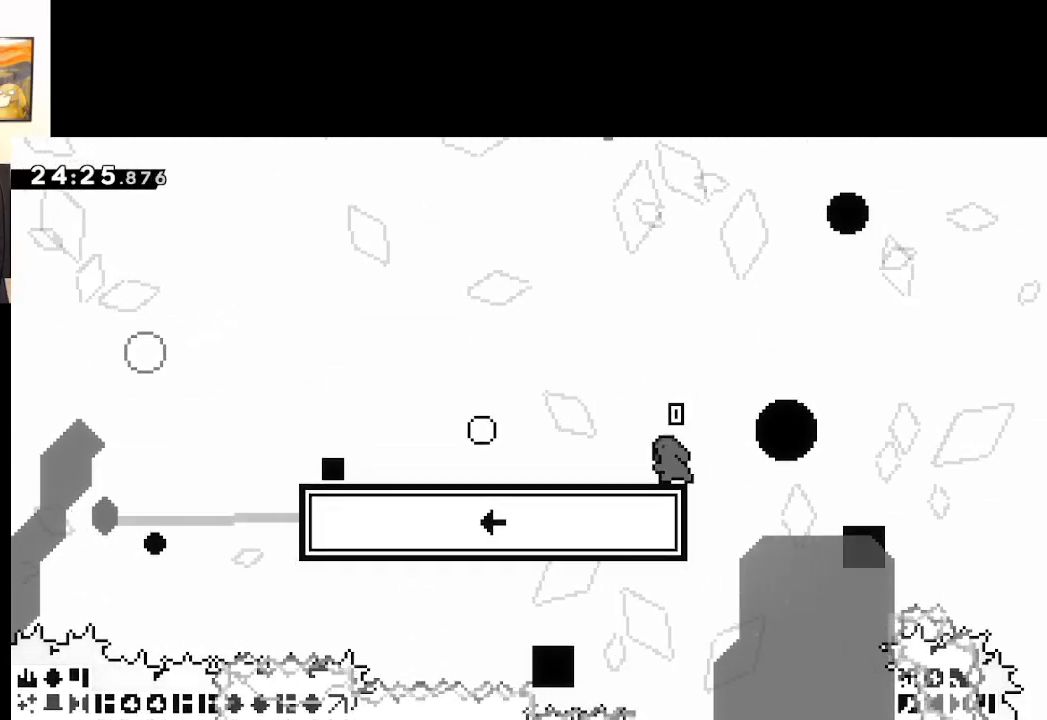
{"buttons": [], "left_stick": "left", "right_stick": "center", "events": [[50, "A", "down"], [217, "A", "up"], [217, "X", "up"], [217, "left_stick", "left"]]}
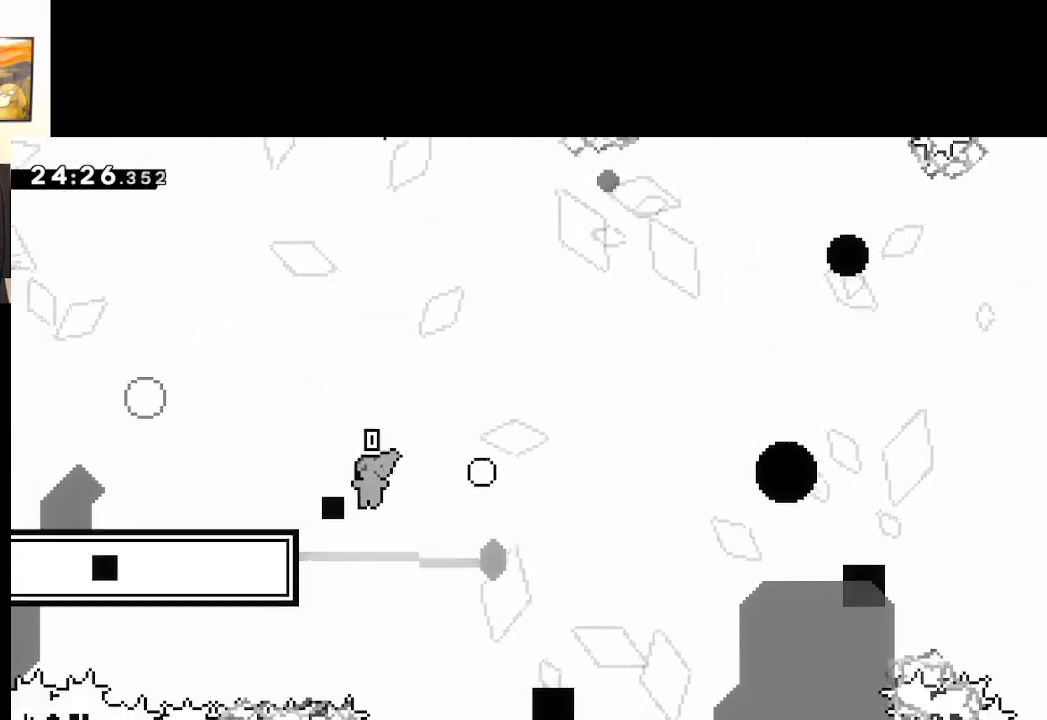
{"buttons": ["START"], "left_stick": "center", "right_stick": "center", "events": [[150, "L2", "down"], [200, "left_stick", "up"], [400, "START", "down"], [417, "left_stick", "center"], [450, "L2", "up"]]}
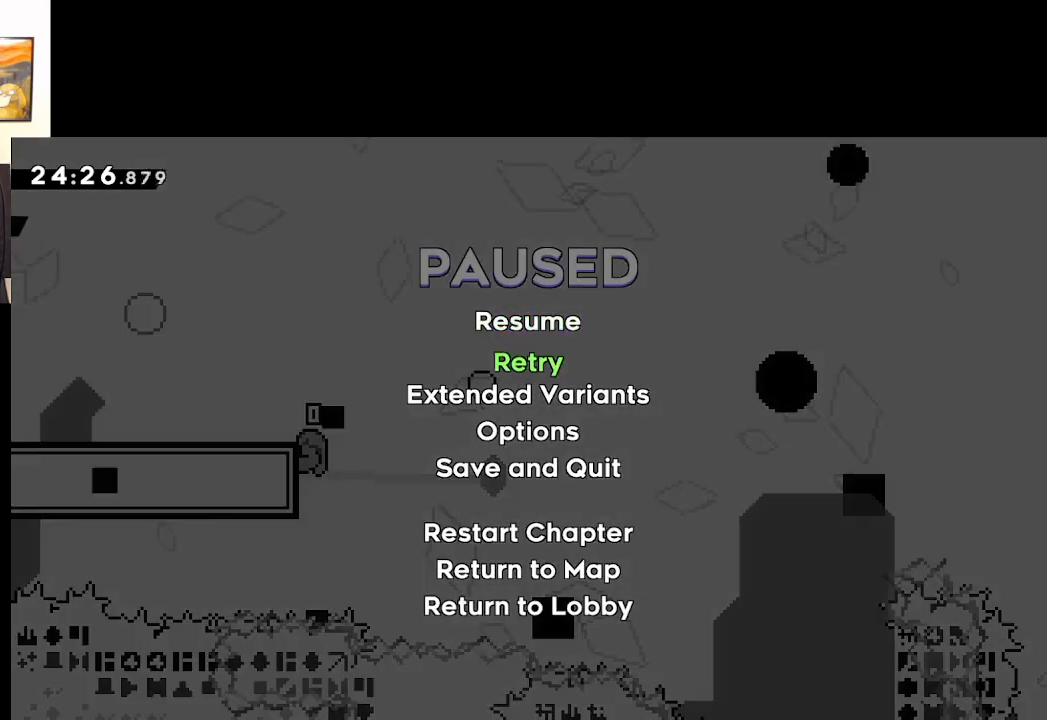
{"buttons": ["A"], "left_stick": "center", "right_stick": "center", "events": [[17, "START", "up"], [17, "left_stick", "down"], [100, "A", "down"], [150, "left_stick", "center"], [200, "A", "up"], [283, "A", "down"], [350, "A", "up"], [417, "A", "down"]]}
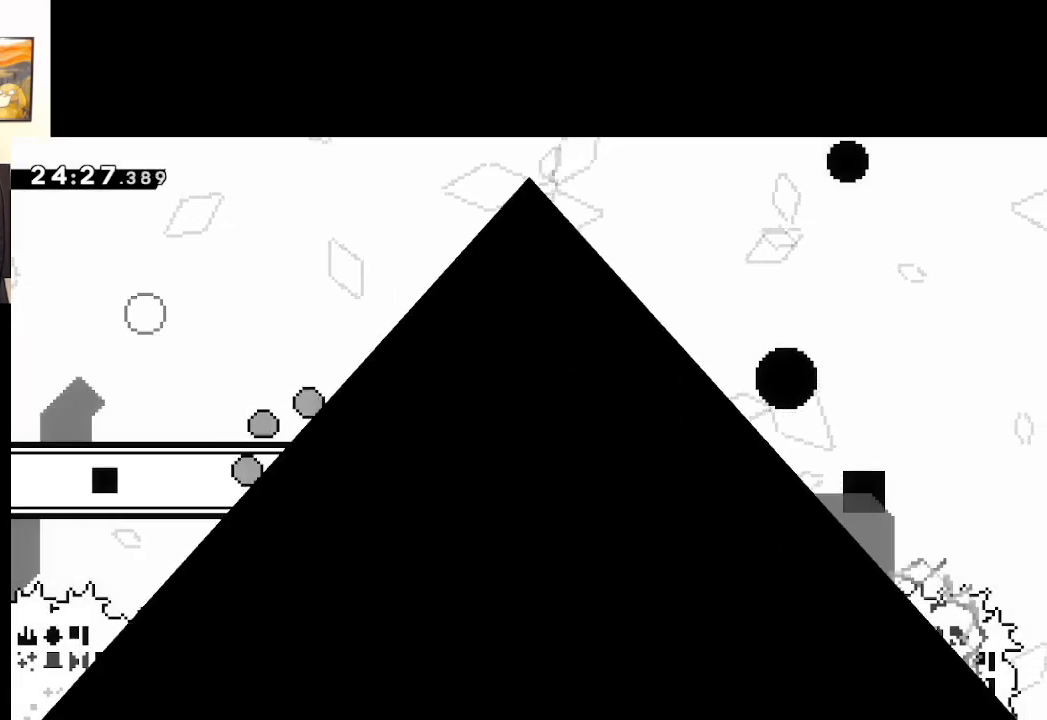
{"buttons": [], "left_stick": "center", "right_stick": "center", "events": [[33, "A", "up"]]}
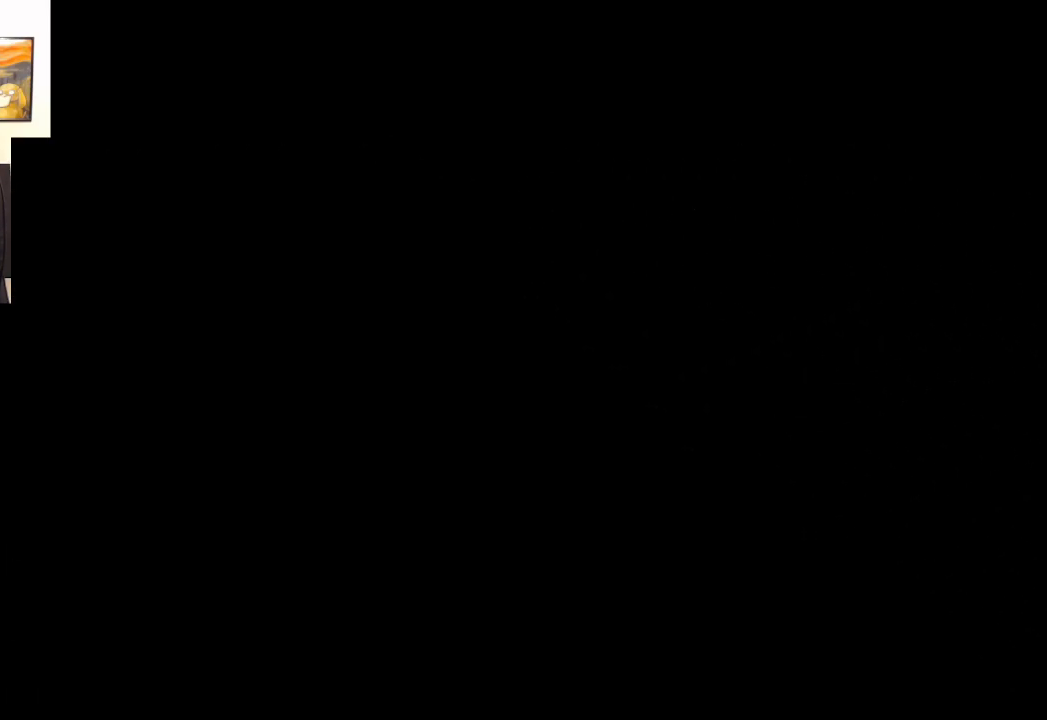
{"buttons": ["A"], "left_stick": "center", "right_stick": "center", "events": [[483, "A", "down"]]}
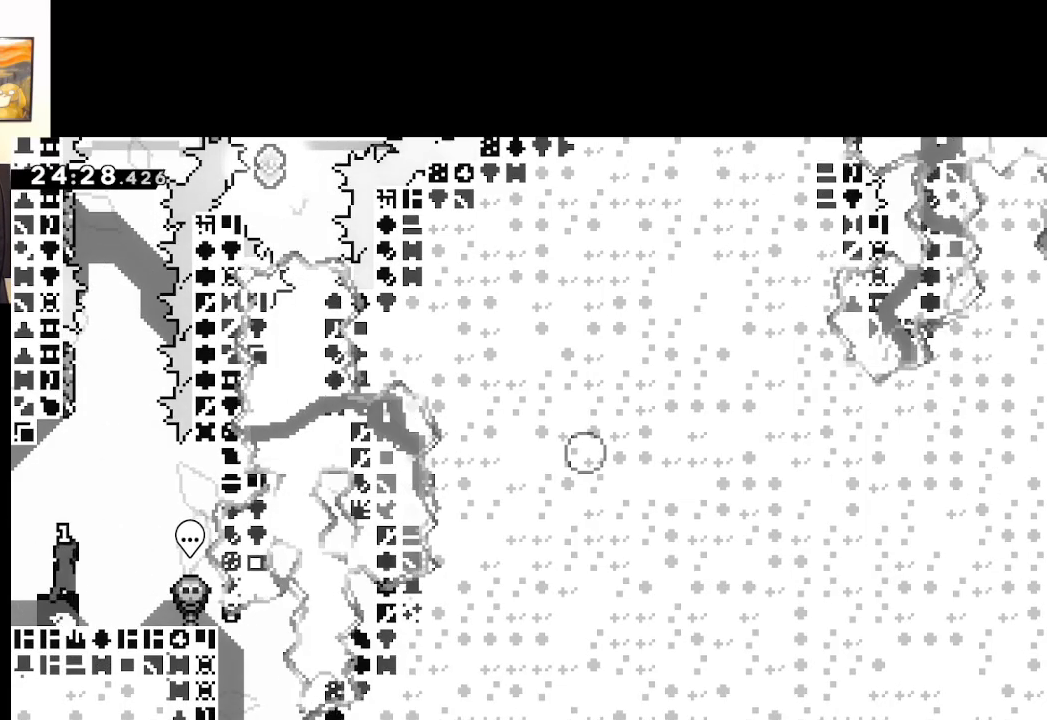
{"buttons": ["X"], "left_stick": "up-left", "right_stick": "center", "events": [[200, "A", "up"], [200, "left_stick", "up"], [300, "X", "down"], [483, "left_stick", "up-left"]]}
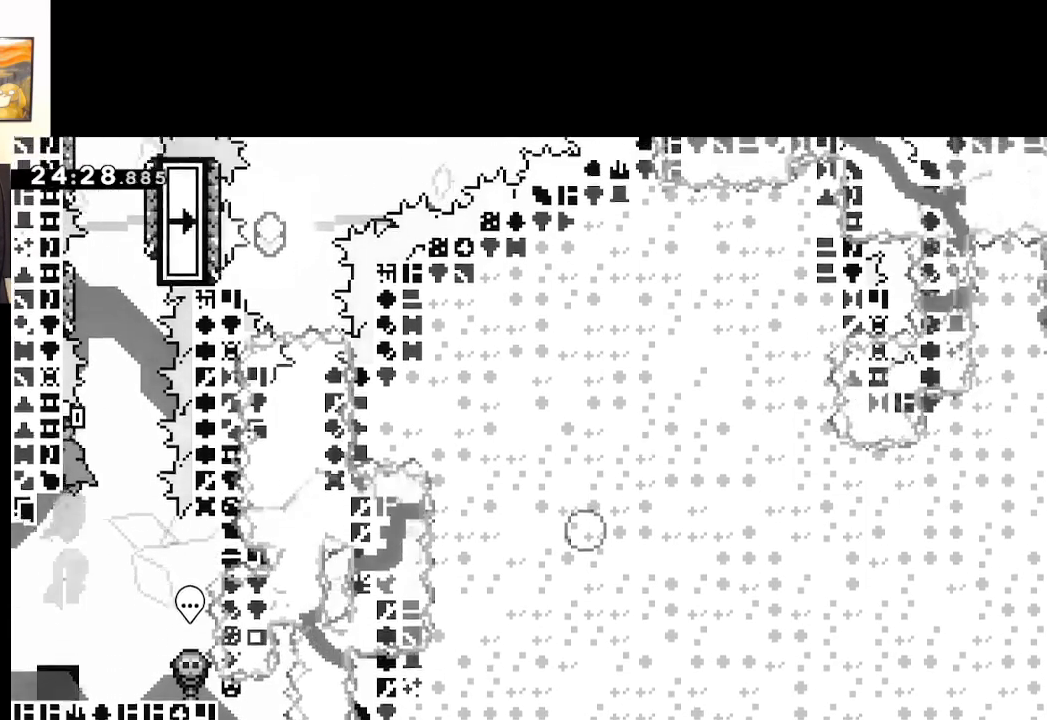
{"buttons": ["A"], "left_stick": "left", "right_stick": "center", "events": [[33, "A", "down"], [317, "left_stick", "left"], [467, "X", "up"]]}